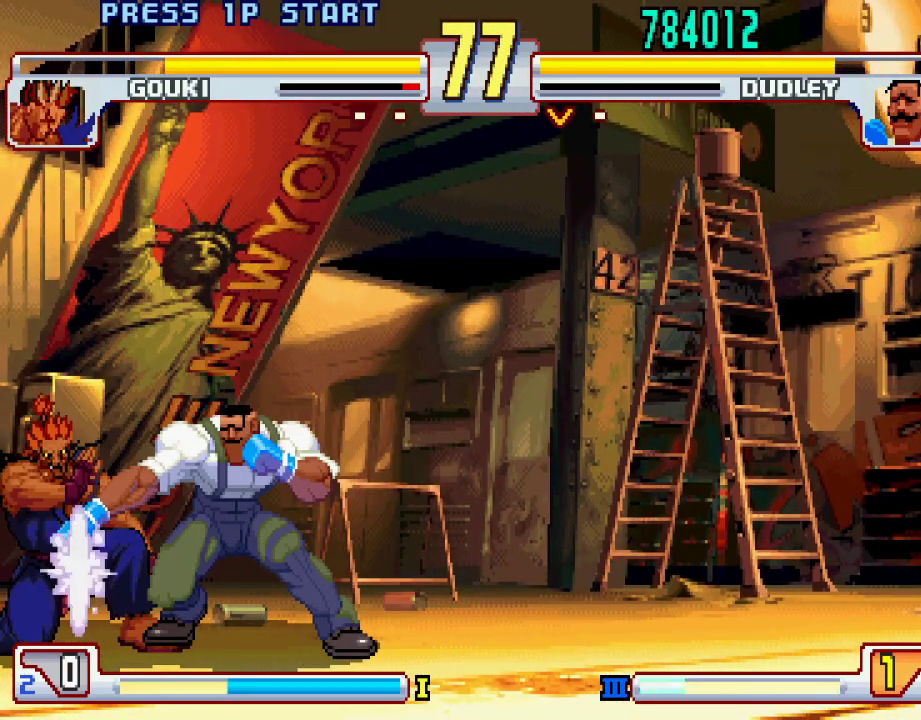
Gameplay with a controller (PlayStation layout); each line is a JSON object with the inputs held at the frame after it. "events" lists button and stick changes between this image and that frame as [ms after this image, input, new state], when the widget could be followed in between. Not read: L3 R1 R2 R3.
{"buttons": [], "left_stick": "center", "events": [[33, "TRIANGLE", "up"], [83, "L1", "down"], [133, "L1", "up"], [200, "L1", "down"], [250, "L1", "up"], [333, "L1", "down"], [383, "L1", "up"], [433, "L1", "down"], [433, "left_stick", "center"], [500, "L1", "up"]]}
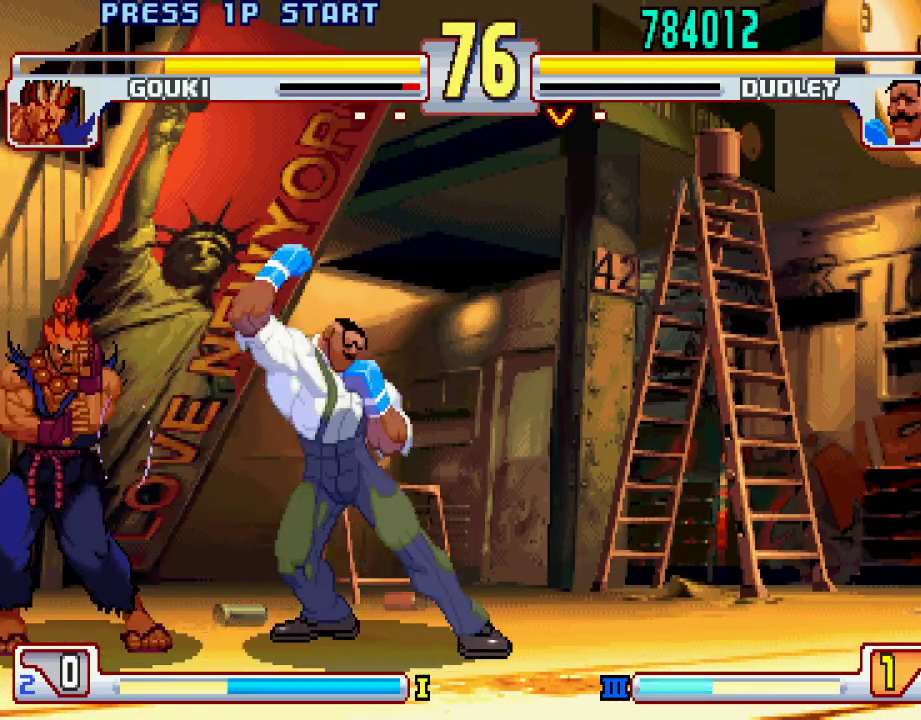
{"buttons": [], "left_stick": "right", "events": [[150, "left_stick", "right"], [217, "left_stick", "center"], [283, "left_stick", "right"]]}
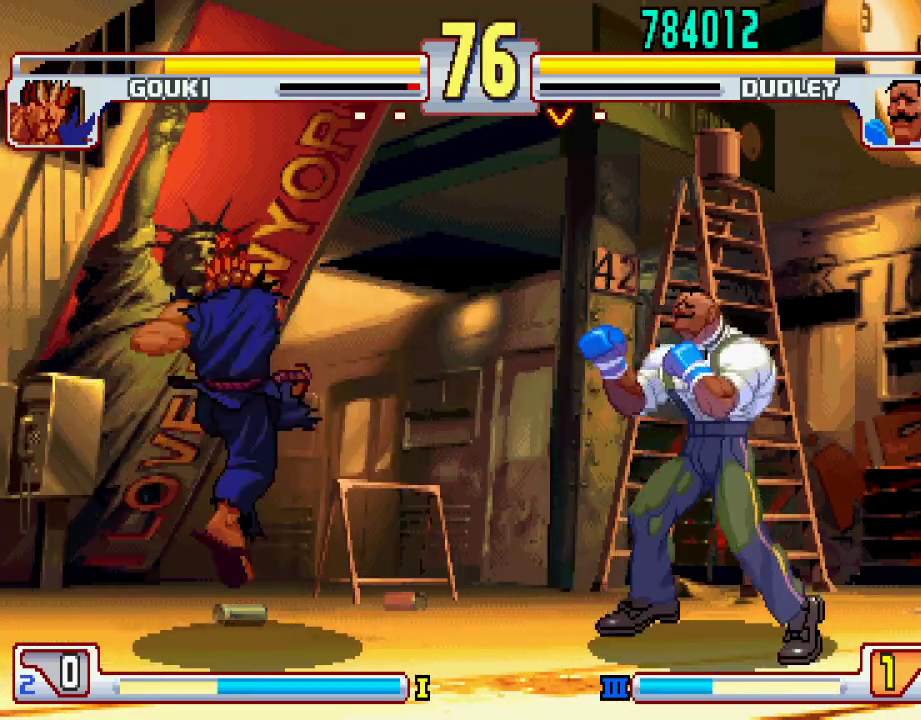
{"buttons": ["L2"], "left_stick": "down-right", "events": [[233, "L2", "down"], [250, "left_stick", "down-right"]]}
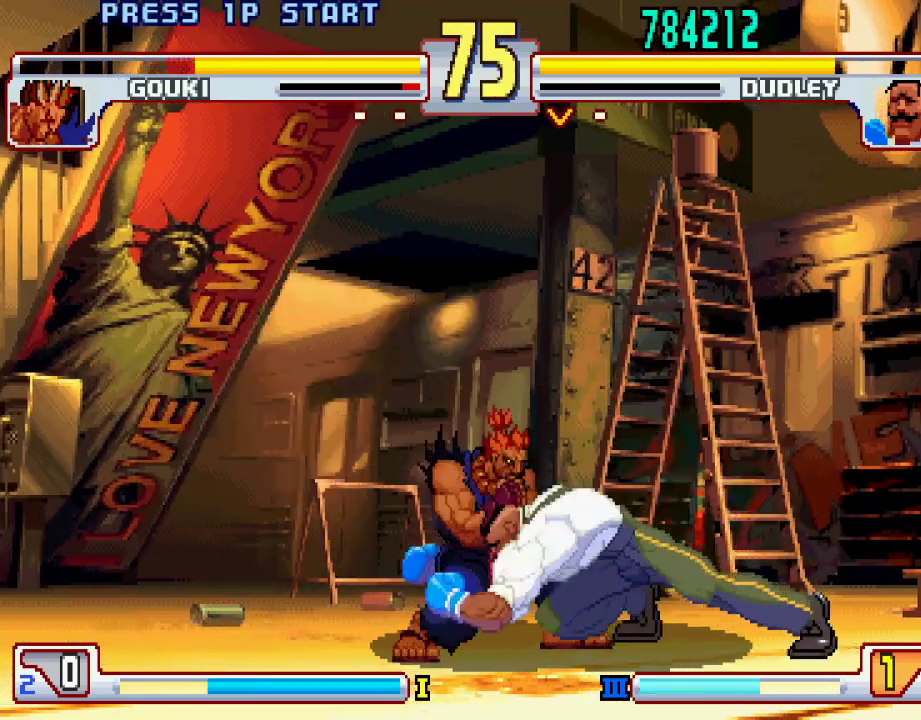
{"buttons": [], "left_stick": "center", "events": [[133, "left_stick", "center"], [250, "L2", "up"], [250, "left_stick", "right"], [350, "left_stick", "down"], [433, "left_stick", "left"], [450, "CIRCLE", "down"], [500, "CIRCLE", "up"], [500, "left_stick", "center"]]}
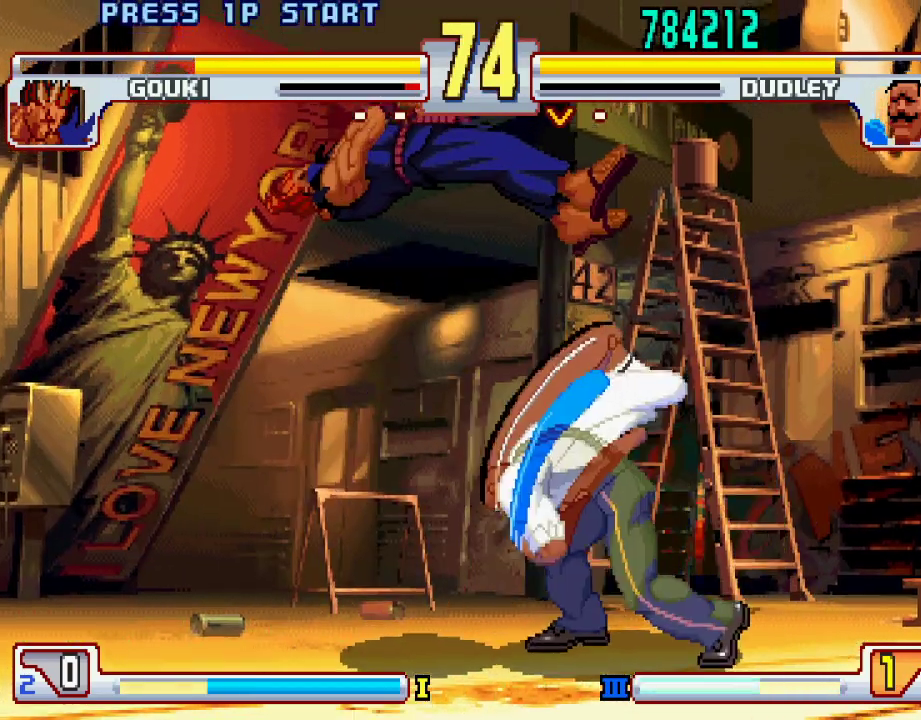
{"buttons": ["TRIANGLE", "L1"], "left_stick": "left", "events": [[83, "CIRCLE", "down"], [133, "left_stick", "right"], [167, "CIRCLE", "up"], [183, "left_stick", "down"], [367, "left_stick", "right"], [417, "left_stick", "down"], [450, "L1", "down"], [483, "TRIANGLE", "down"], [500, "left_stick", "left"]]}
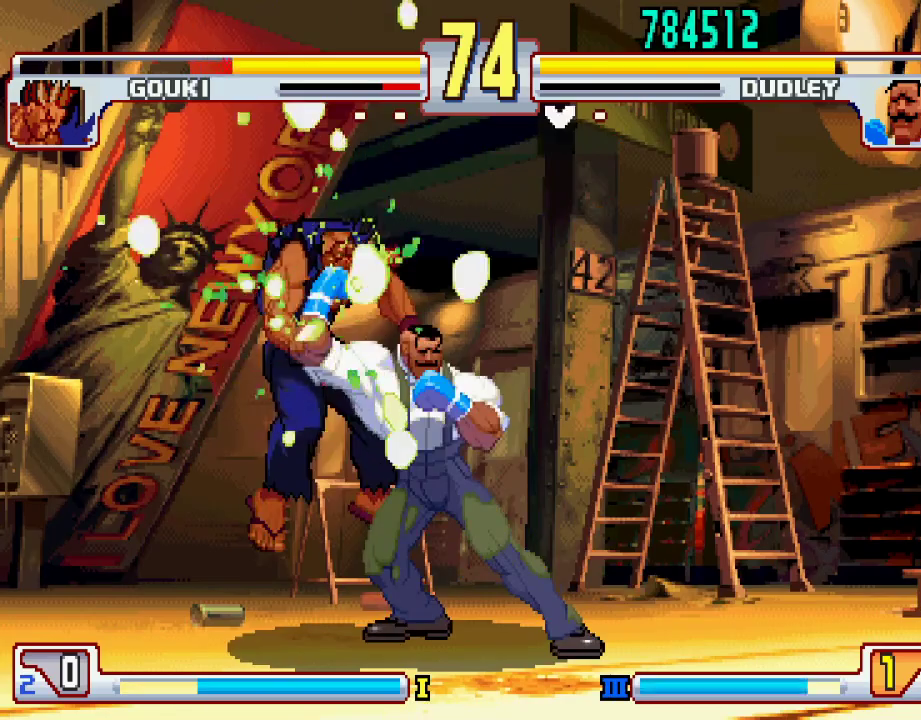
{"buttons": [], "left_stick": "center", "events": [[17, "SQUARE", "down"], [83, "L1", "up"], [83, "SQUARE", "up"], [83, "TRIANGLE", "up"], [83, "left_stick", "center"]]}
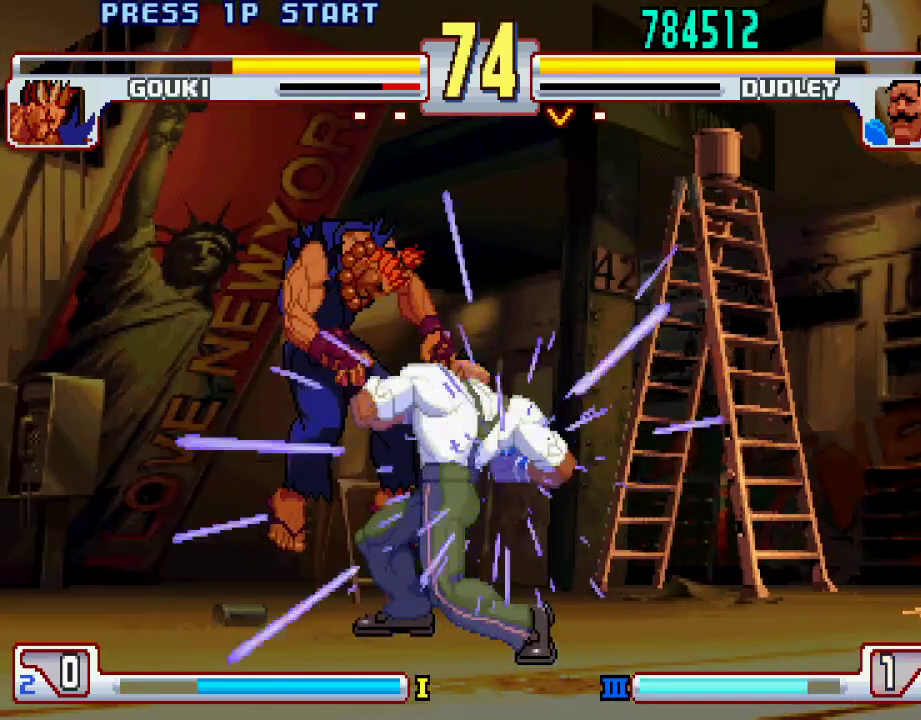
{"buttons": ["TRIANGLE"], "left_stick": "center", "events": [[33, "L1", "down"], [50, "L1", "up"], [50, "TRIANGLE", "down"], [100, "TRIANGLE", "up"], [383, "TRIANGLE", "down"], [417, "TRIANGLE", "up"], [483, "TRIANGLE", "down"]]}
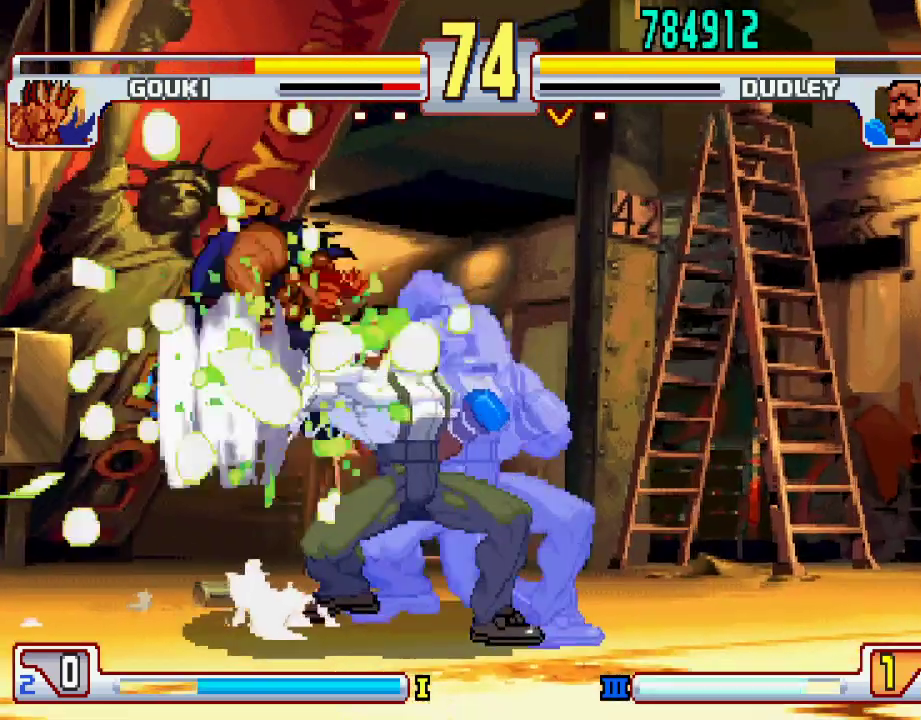
{"buttons": [], "left_stick": "center", "events": [[33, "TRIANGLE", "up"], [150, "TRIANGLE", "down"], [183, "TRIANGLE", "up"], [283, "TRIANGLE", "down"], [317, "TRIANGLE", "up"], [417, "TRIANGLE", "down"], [483, "TRIANGLE", "up"]]}
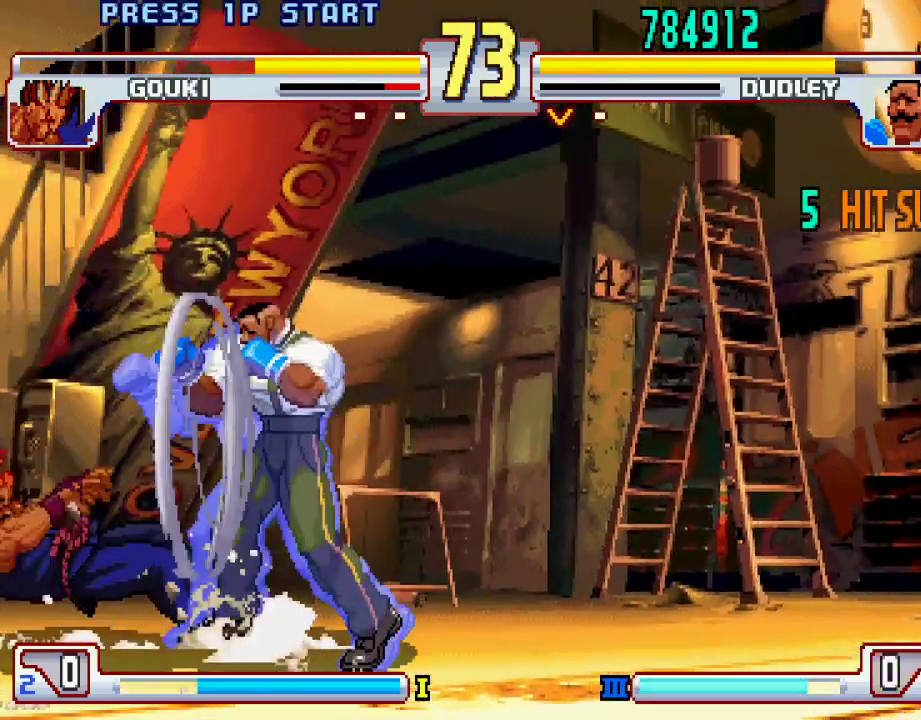
{"buttons": ["L1", "L2"], "left_stick": "center", "events": [[67, "TRIANGLE", "down"], [200, "TRIANGLE", "up"], [400, "L1", "down"], [400, "L2", "down"], [450, "L1", "up"], [450, "L2", "up"], [483, "L1", "down"], [483, "L2", "down"]]}
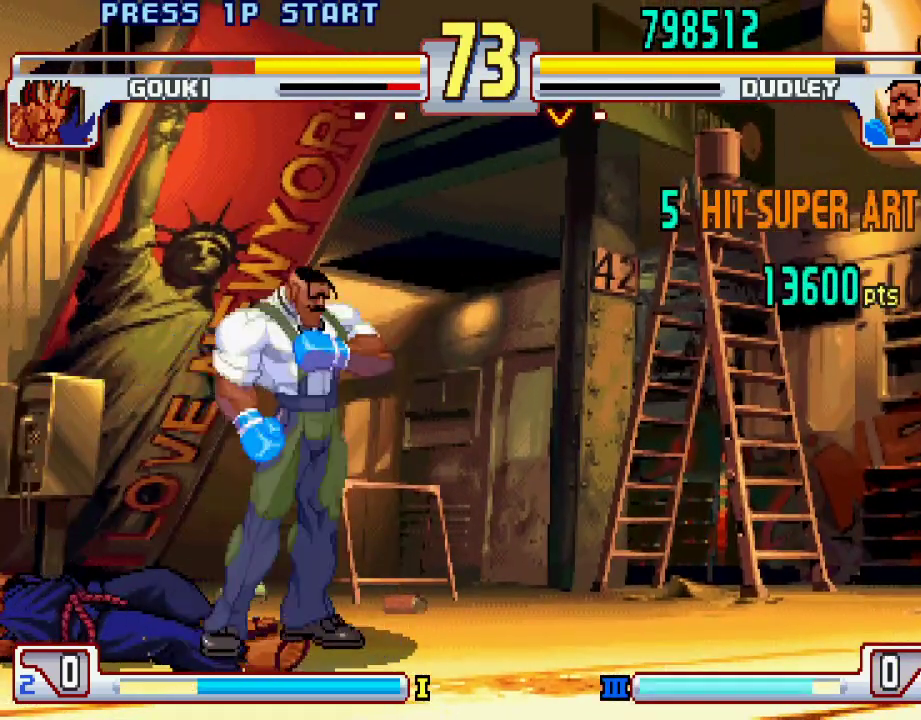
{"buttons": [], "left_stick": "center", "events": [[50, "L1", "up"], [50, "L2", "up"]]}
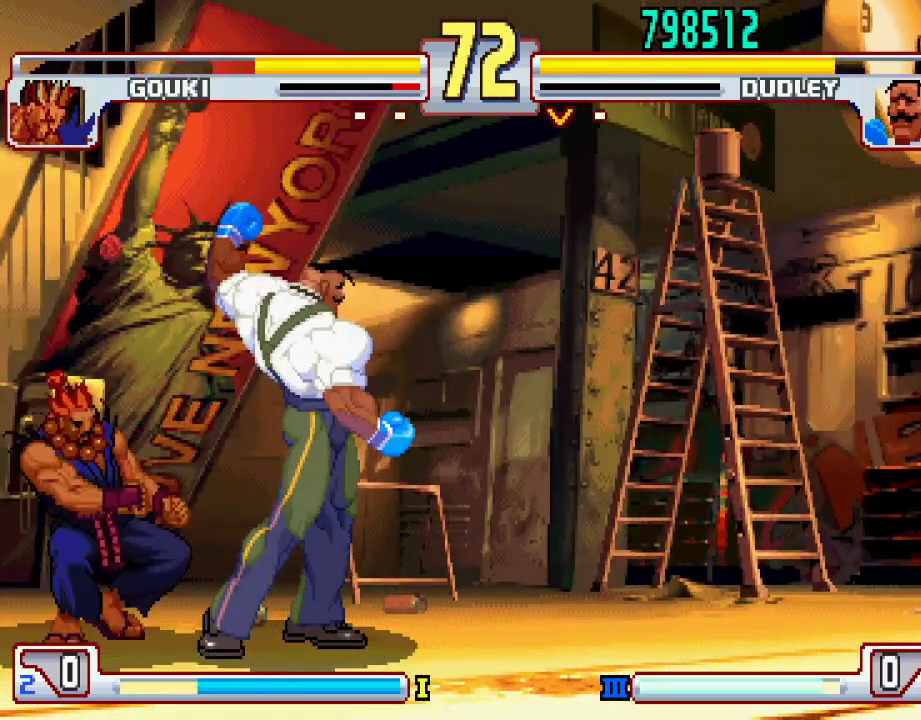
{"buttons": [], "left_stick": "down-right", "events": [[100, "left_stick", "left"], [233, "left_stick", "down"], [283, "left_stick", "down-right"], [350, "CROSS", "down"], [450, "CROSS", "up"], [450, "TRIANGLE", "down"], [467, "TRIANGLE", "up"]]}
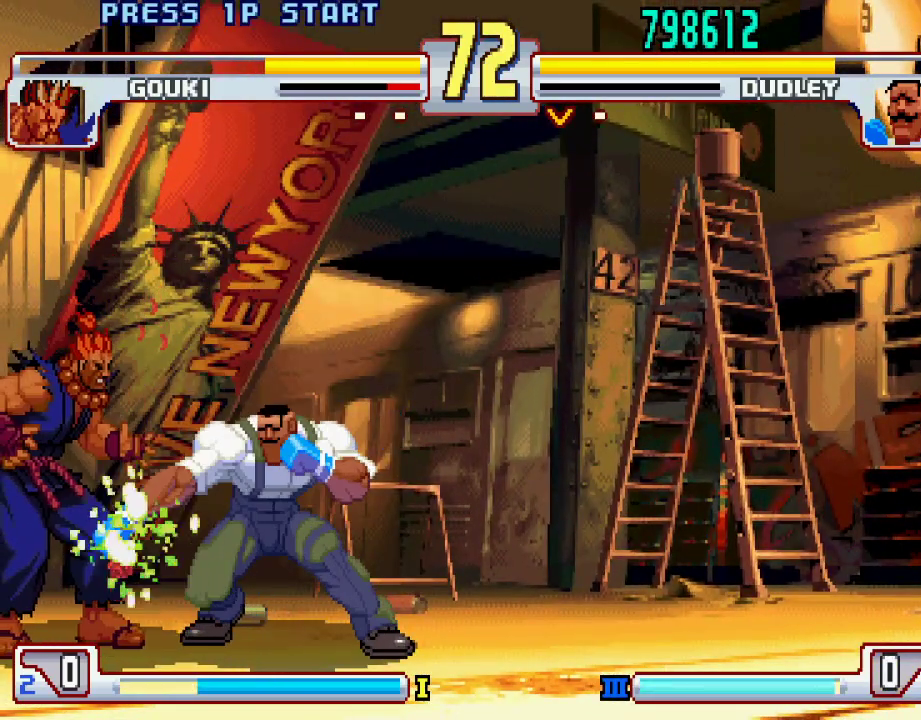
{"buttons": [], "left_stick": "center", "events": [[17, "L1", "down"], [83, "L1", "up"], [133, "L1", "down"], [200, "L1", "up"], [250, "L1", "down"], [317, "L1", "up"], [367, "L1", "down"], [433, "L1", "up"], [433, "left_stick", "center"]]}
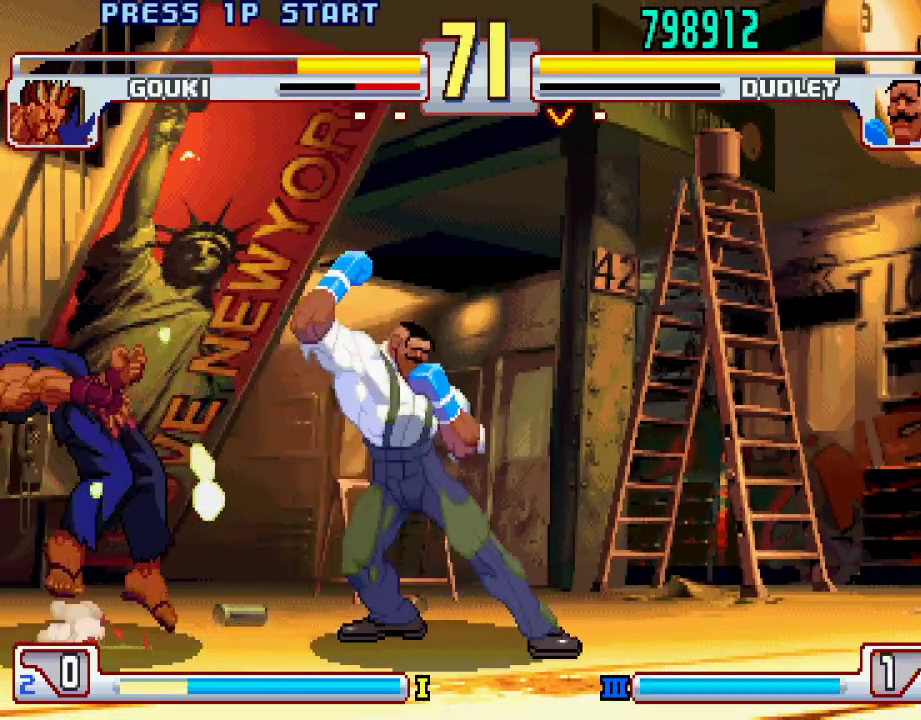
{"buttons": [], "left_stick": "right", "events": [[100, "left_stick", "right"], [183, "left_stick", "center"], [250, "left_stick", "right"]]}
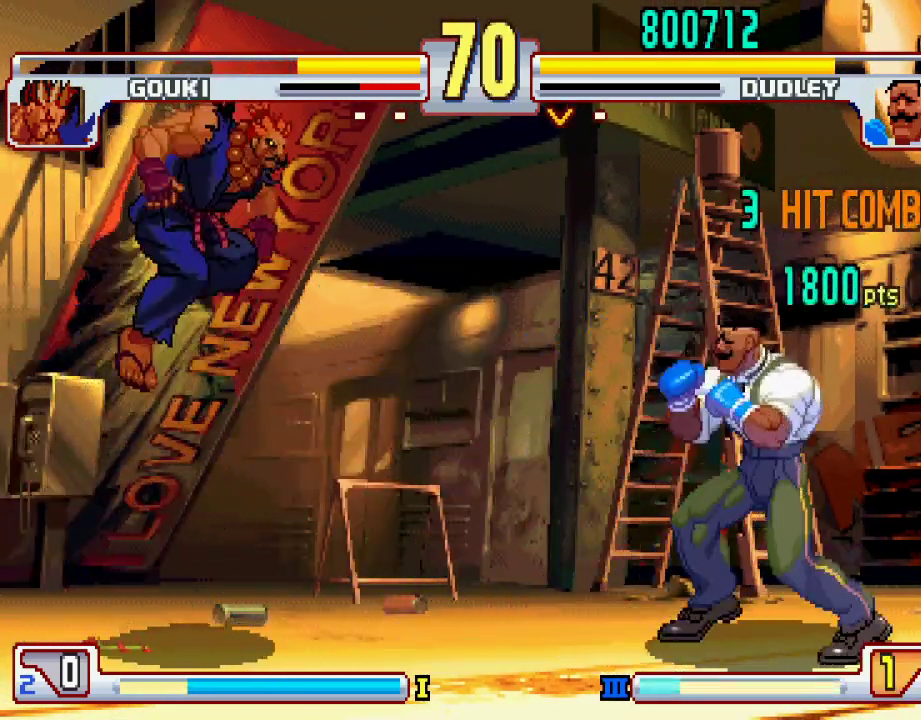
{"buttons": ["L2"], "left_stick": "down-right", "events": [[250, "L2", "down"], [267, "left_stick", "down-right"]]}
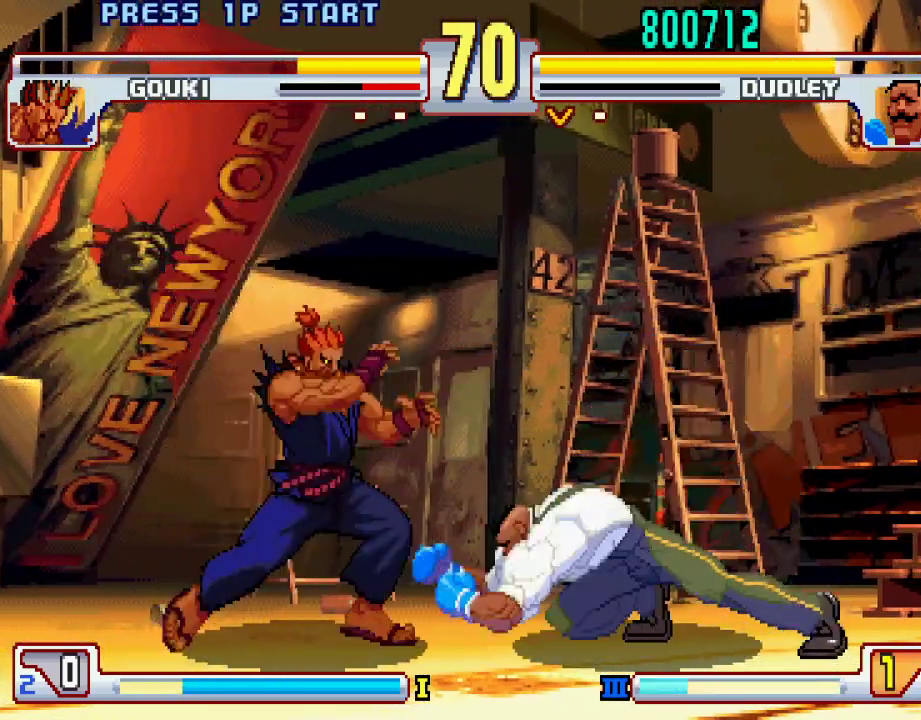
{"buttons": [], "left_stick": "center", "events": [[83, "left_stick", "center"], [150, "L2", "up"], [283, "left_stick", "right"], [350, "left_stick", "down-right"], [483, "left_stick", "center"]]}
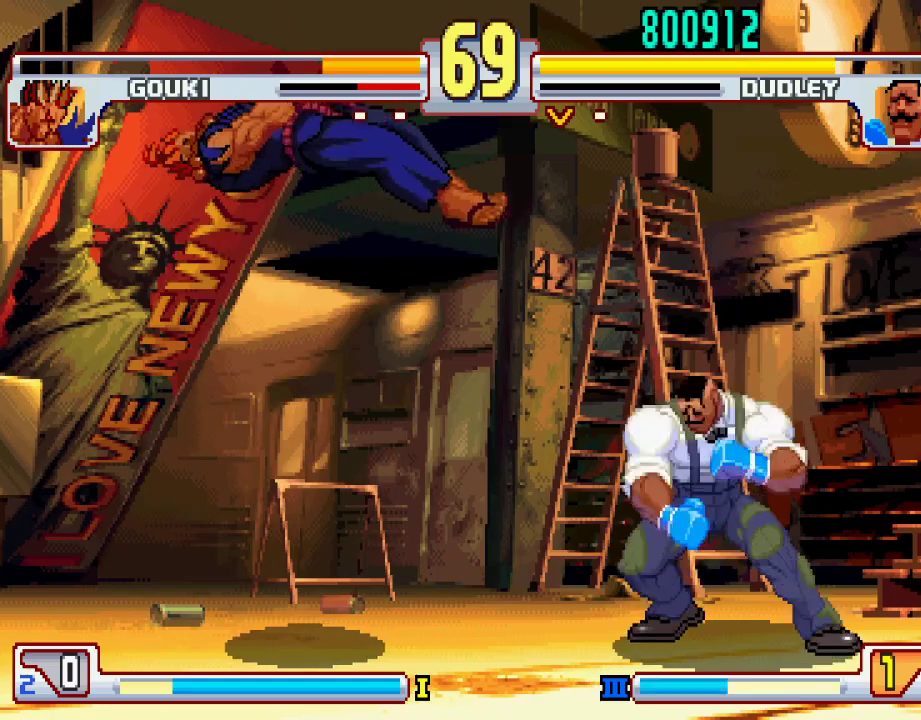
{"buttons": [], "left_stick": "center", "events": [[33, "left_stick", "left"], [150, "TRIANGLE", "down"], [200, "TRIANGLE", "up"], [450, "left_stick", "center"]]}
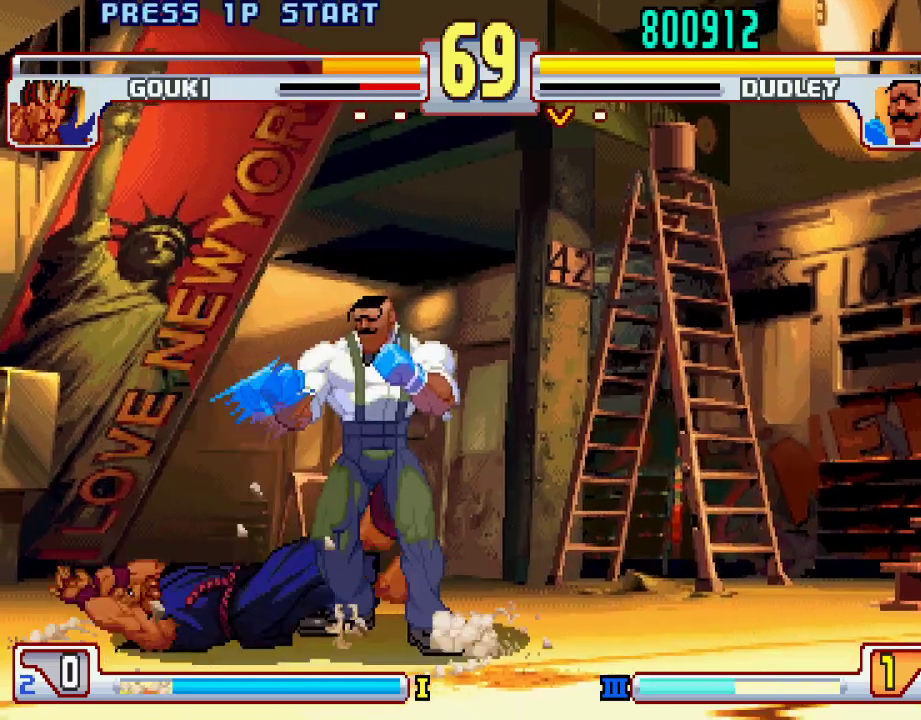
{"buttons": [], "left_stick": "center", "events": [[417, "TRIANGLE", "down"], [433, "TRIANGLE", "up"]]}
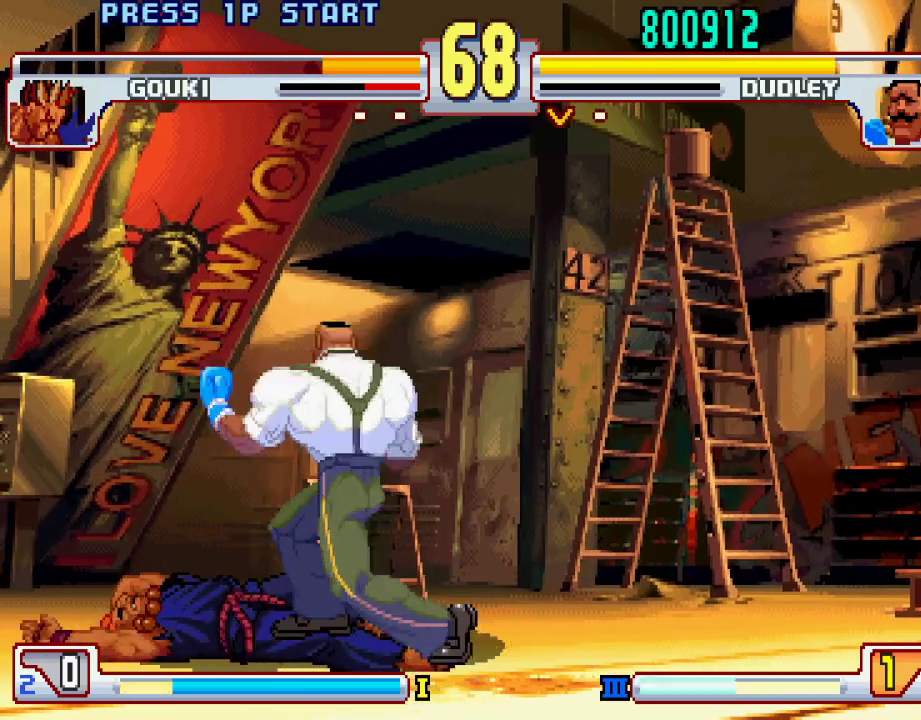
{"buttons": ["SQUARE"], "left_stick": "left", "events": [[17, "left_stick", "right"], [317, "left_stick", "down"], [417, "left_stick", "left"], [500, "SQUARE", "down"]]}
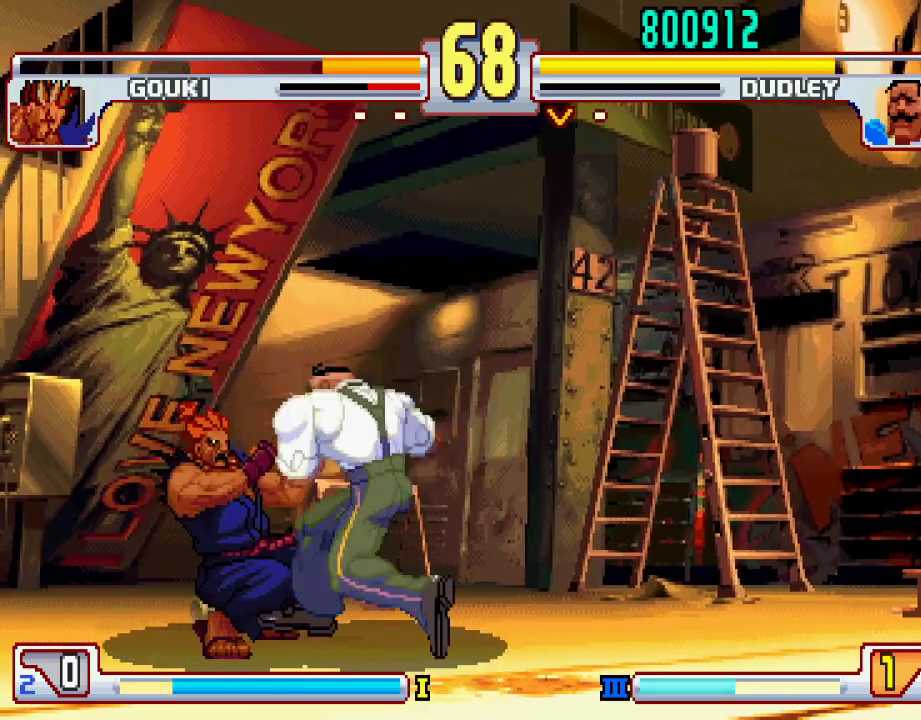
{"buttons": [], "left_stick": "center", "events": [[33, "left_stick", "center"], [50, "SQUARE", "up"]]}
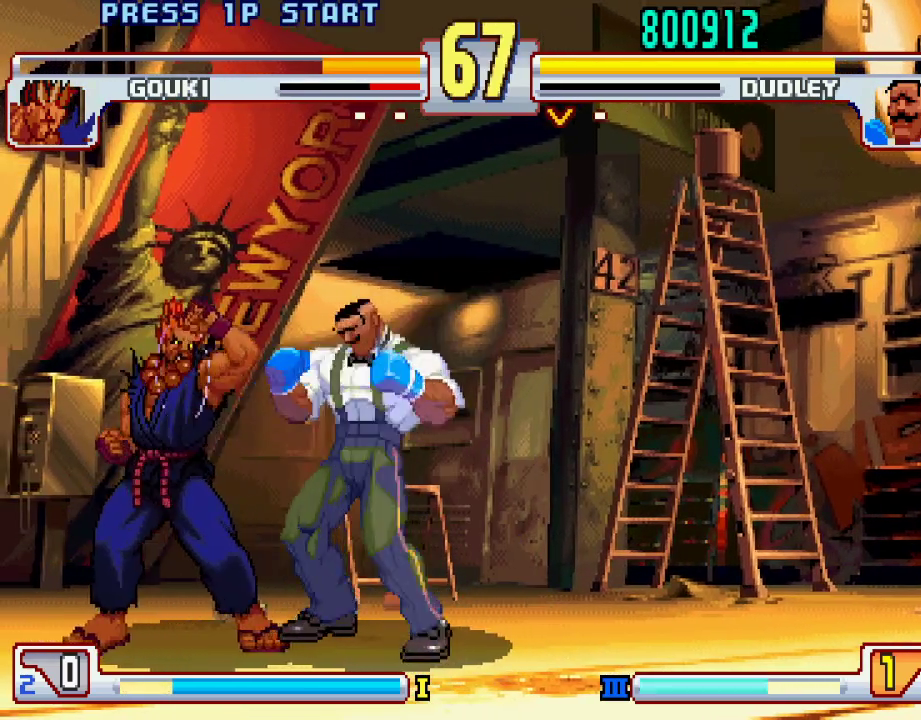
{"buttons": [], "left_stick": "right", "events": [[400, "left_stick", "right"]]}
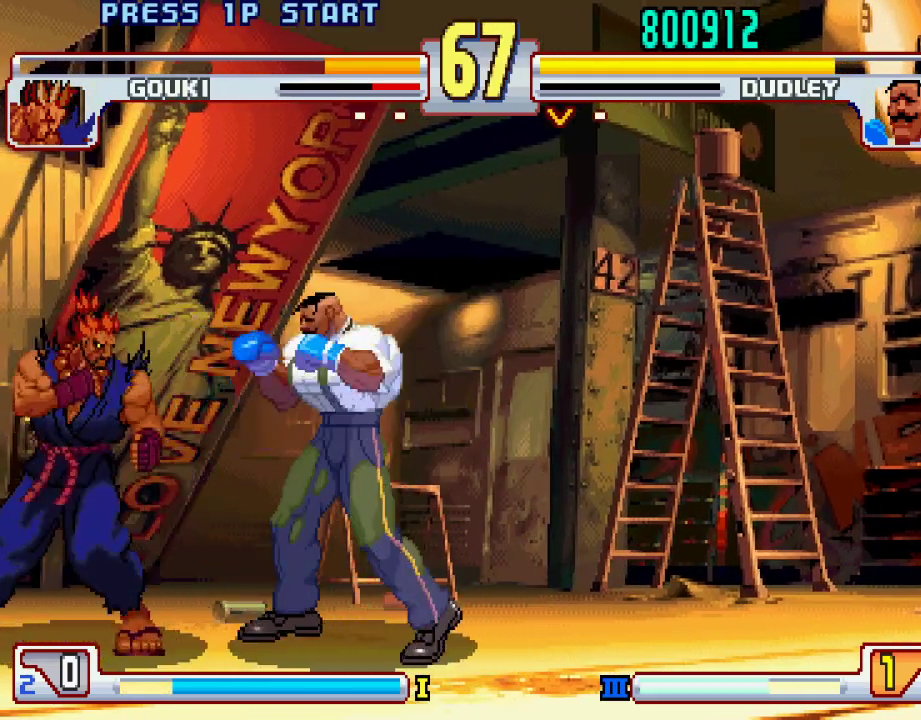
{"buttons": [], "left_stick": "down-right", "events": [[400, "left_stick", "down-right"]]}
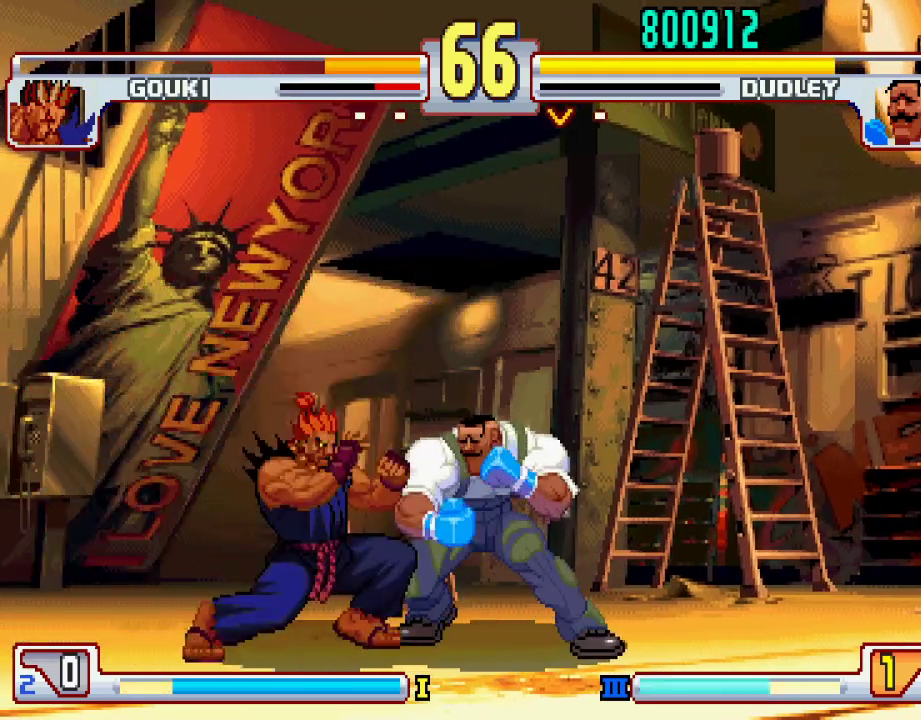
{"buttons": [], "left_stick": "down-right", "events": []}
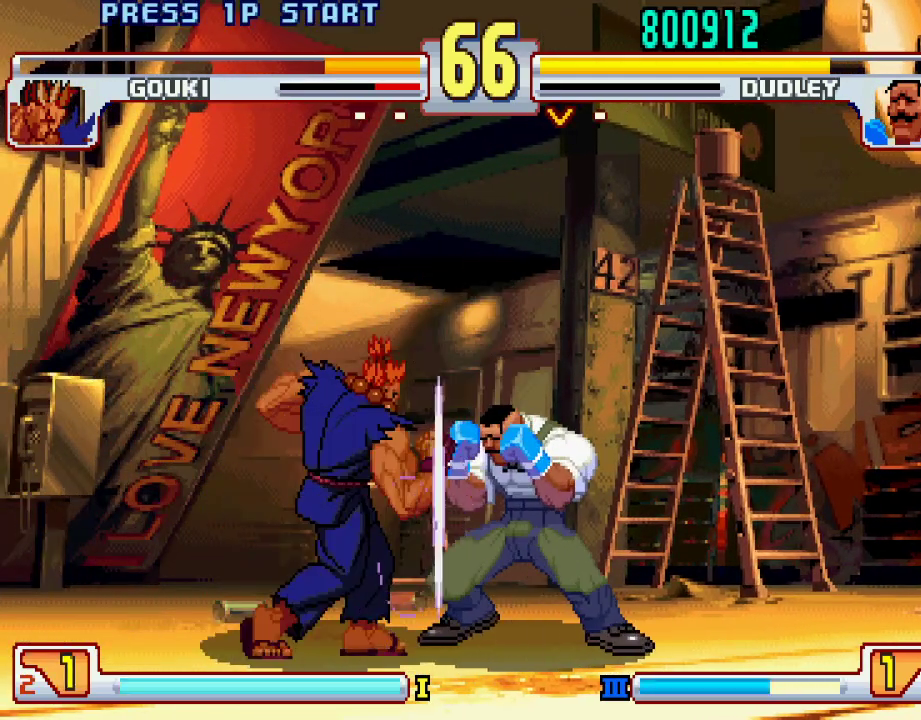
{"buttons": [], "left_stick": "down-right", "events": []}
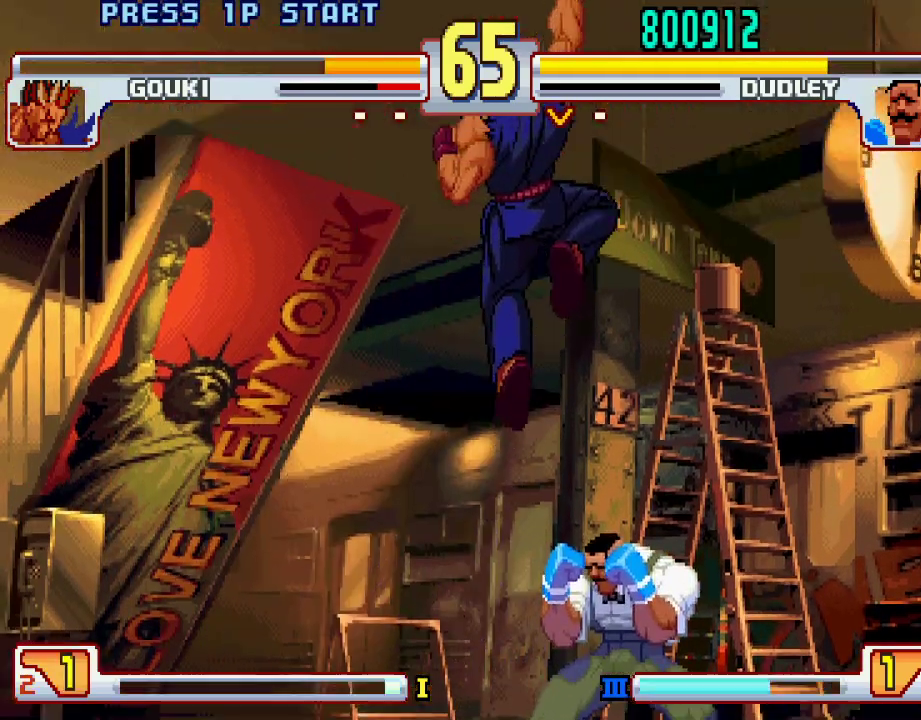
{"buttons": ["L2"], "left_stick": "center", "events": [[17, "left_stick", "center"], [500, "L2", "down"]]}
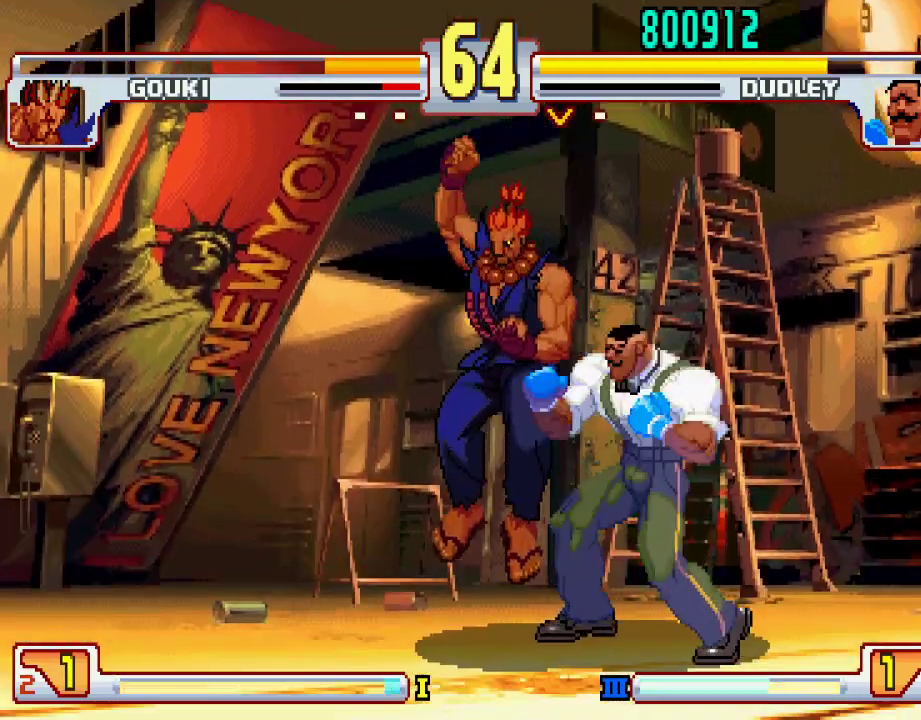
{"buttons": [], "left_stick": "center", "events": [[33, "left_stick", "right"], [133, "L2", "up"], [133, "left_stick", "down"], [183, "L1", "down"], [183, "SQUARE", "down"], [183, "TRIANGLE", "down"], [183, "left_stick", "left"], [233, "L1", "up"], [233, "SQUARE", "up"], [233, "TRIANGLE", "up"], [267, "left_stick", "center"]]}
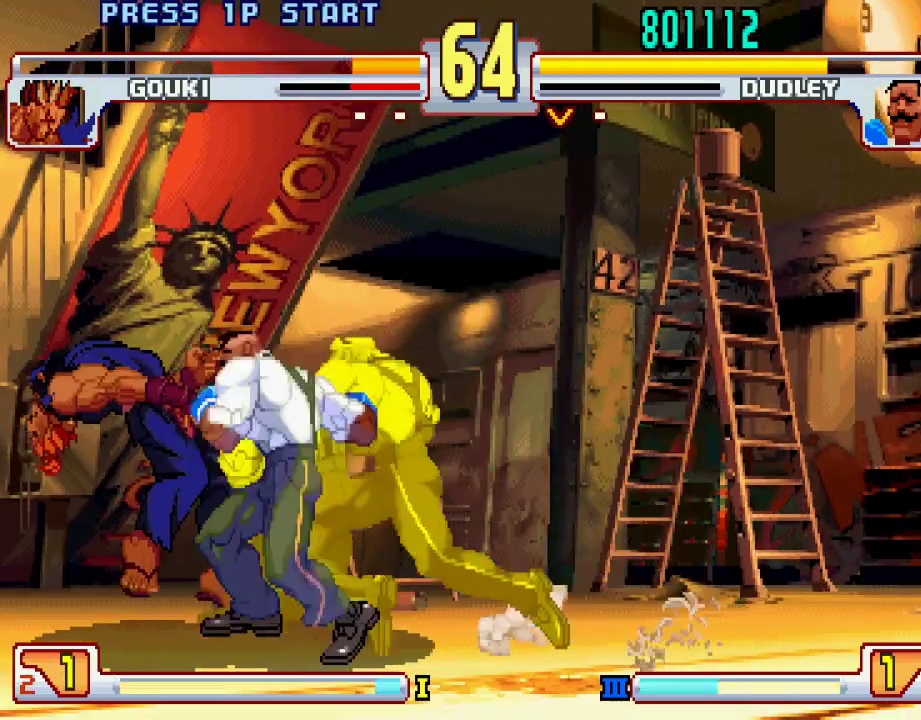
{"buttons": [], "left_stick": "center", "events": []}
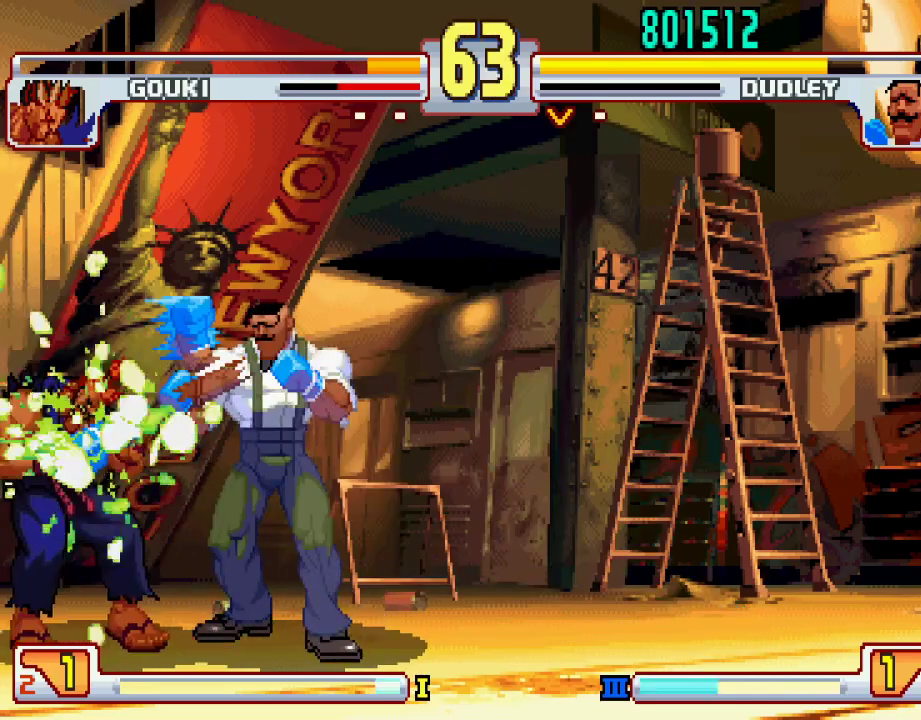
{"buttons": [], "left_stick": "center", "events": []}
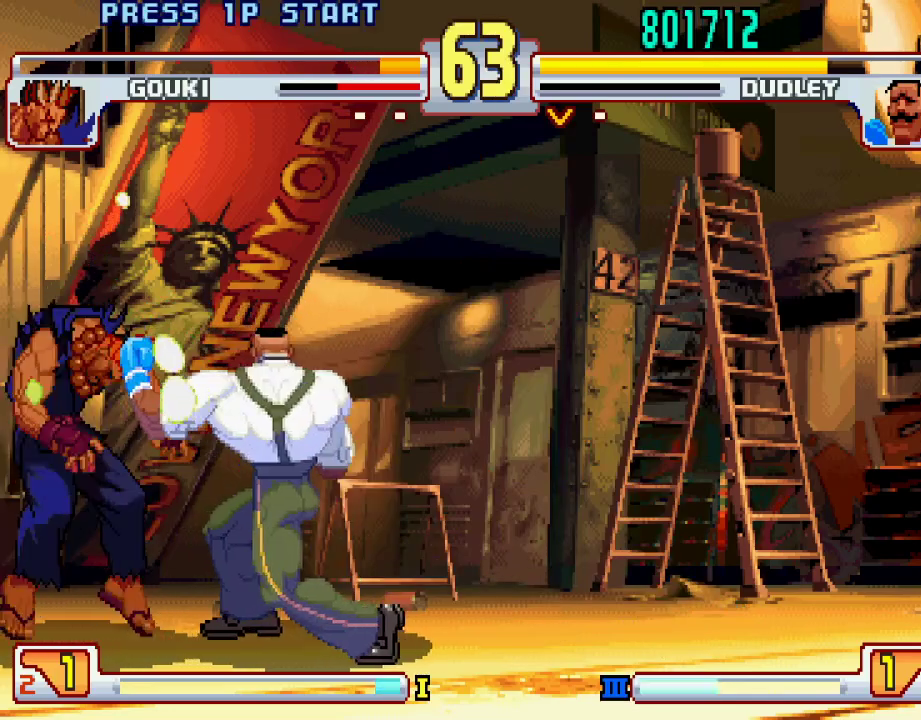
{"buttons": [], "left_stick": "down", "events": [[383, "left_stick", "right"], [483, "left_stick", "down"]]}
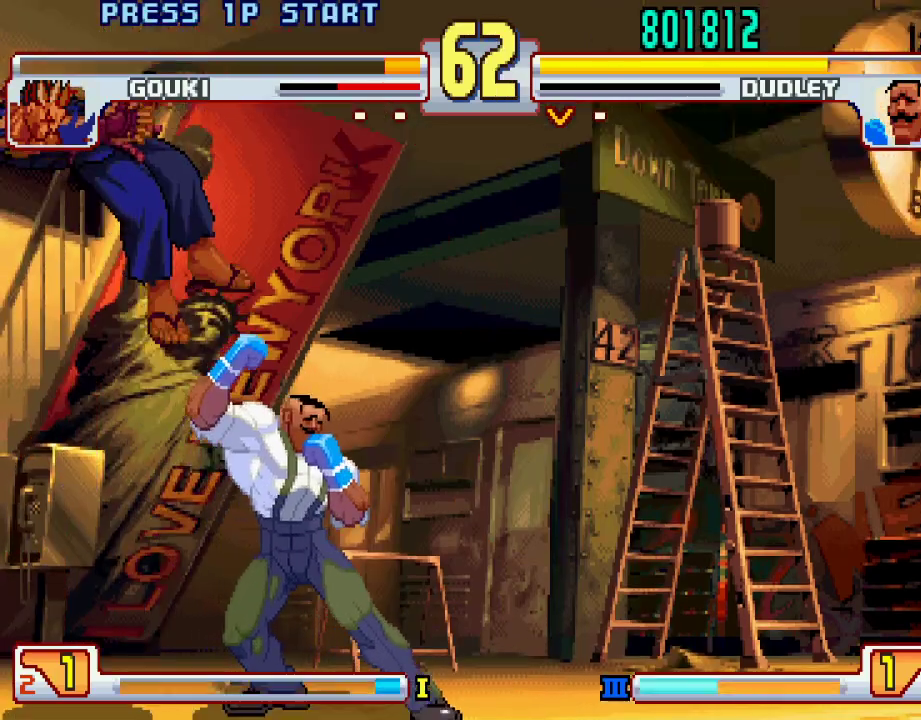
{"buttons": [], "left_stick": "down", "events": [[67, "left_stick", "left"], [100, "CIRCLE", "down"], [167, "left_stick", "center"], [183, "CIRCLE", "up"], [233, "CIRCLE", "down"], [233, "left_stick", "right"], [283, "left_stick", "down"], [300, "CIRCLE", "up"], [350, "left_stick", "left"], [433, "left_stick", "right"], [483, "left_stick", "down"]]}
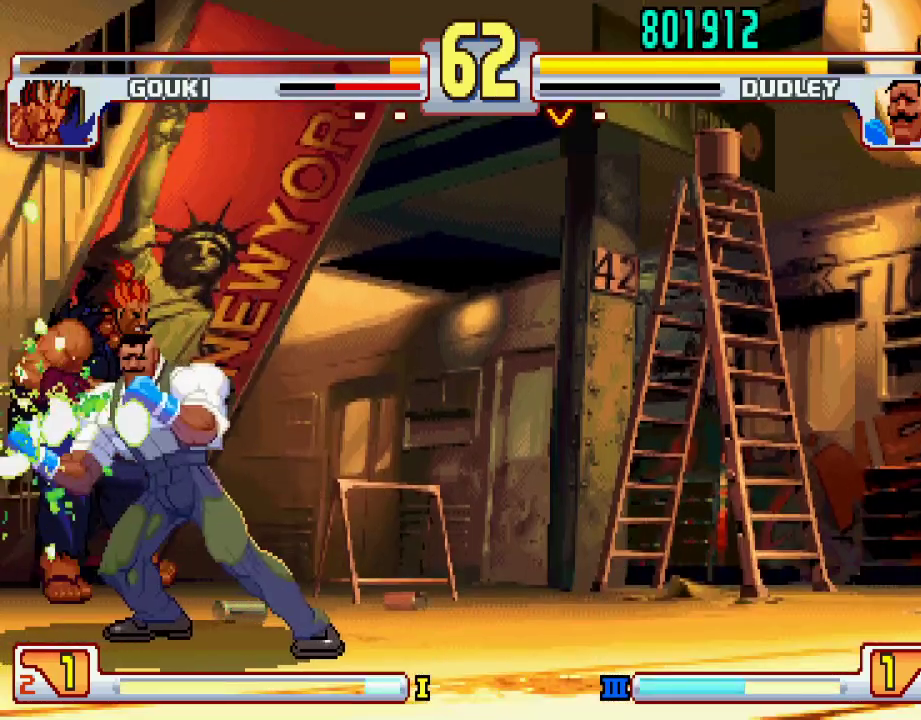
{"buttons": [], "left_stick": "center", "events": [[83, "L1", "down"], [83, "left_stick", "left"], [100, "TRIANGLE", "down"], [117, "SQUARE", "down"], [167, "left_stick", "center"], [217, "L1", "up"], [217, "SQUARE", "up"], [217, "TRIANGLE", "up"]]}